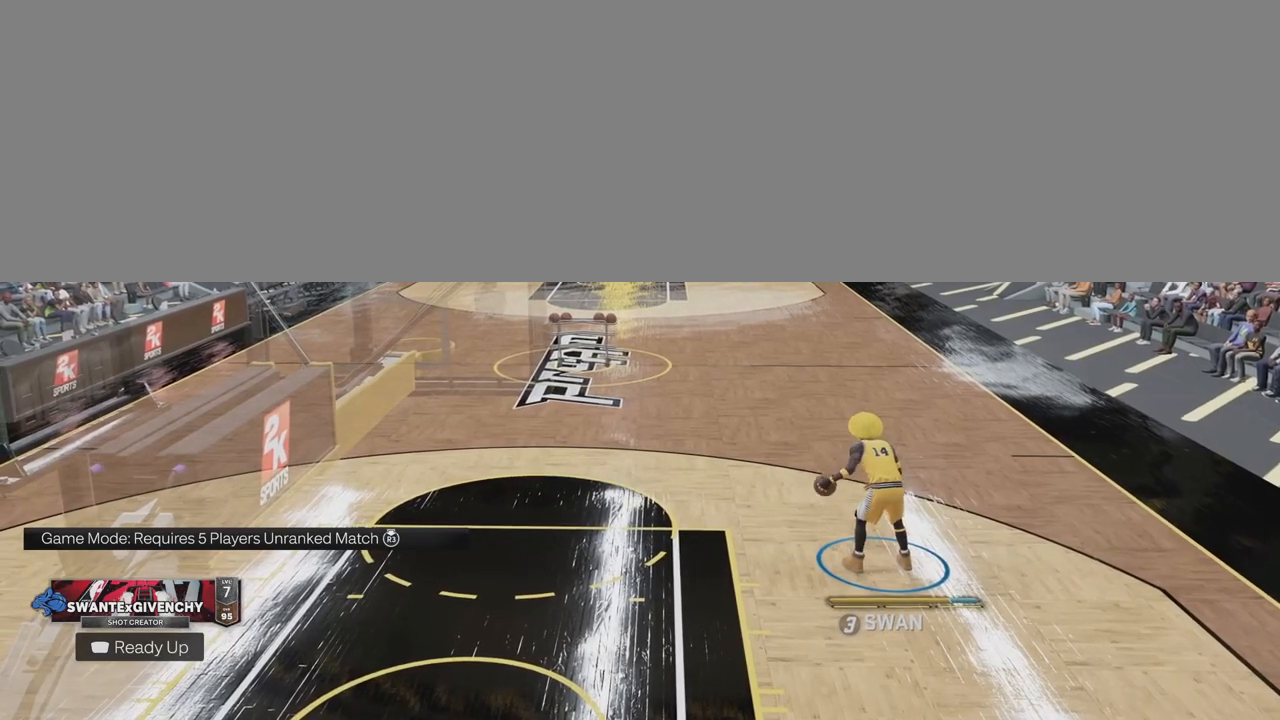
Gameplay with a controller (PlayStation layout); each line is a JSON object with the inputs held at the frame after it. "events" lists button and stick changes between this image and that frame as [ms after this image, input, new state], when the widget could be followed in between. Not read: L1 R1.
{"buttons": ["R2"], "left_stick": "center", "right_stick": "center", "events": [[467, "R2", "down"]]}
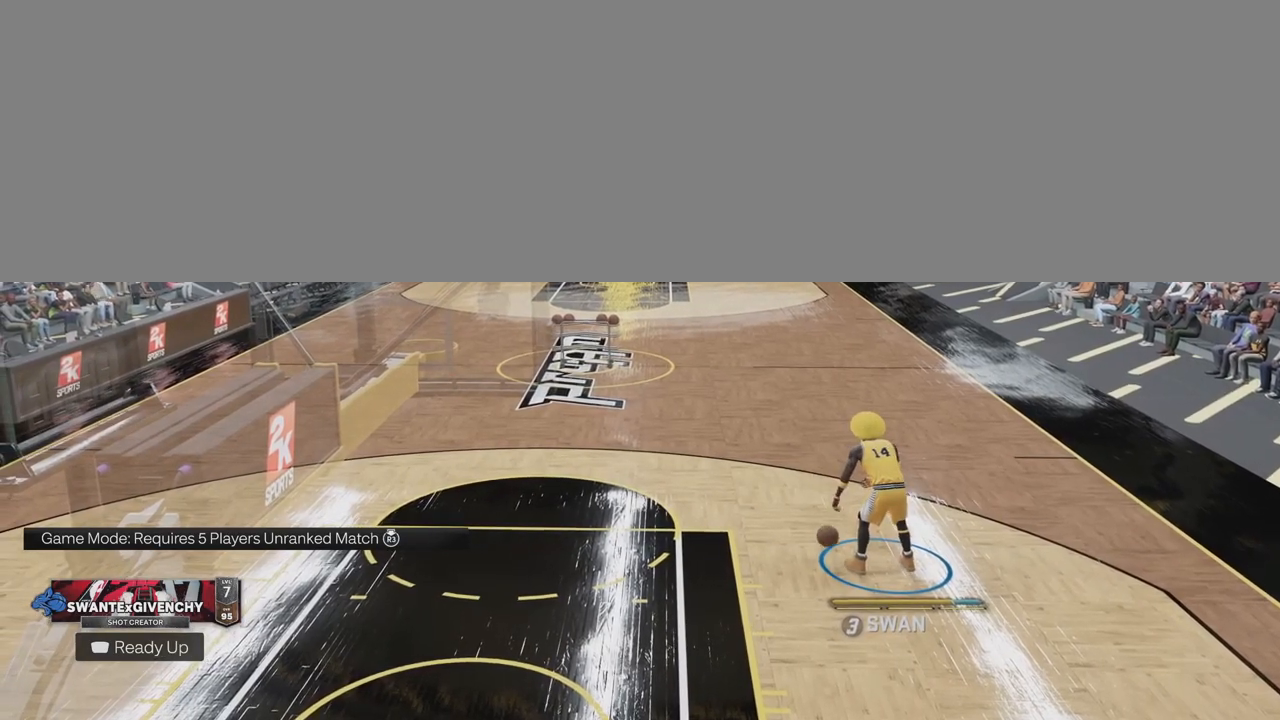
{"buttons": ["R2"], "left_stick": "center", "right_stick": "center", "events": []}
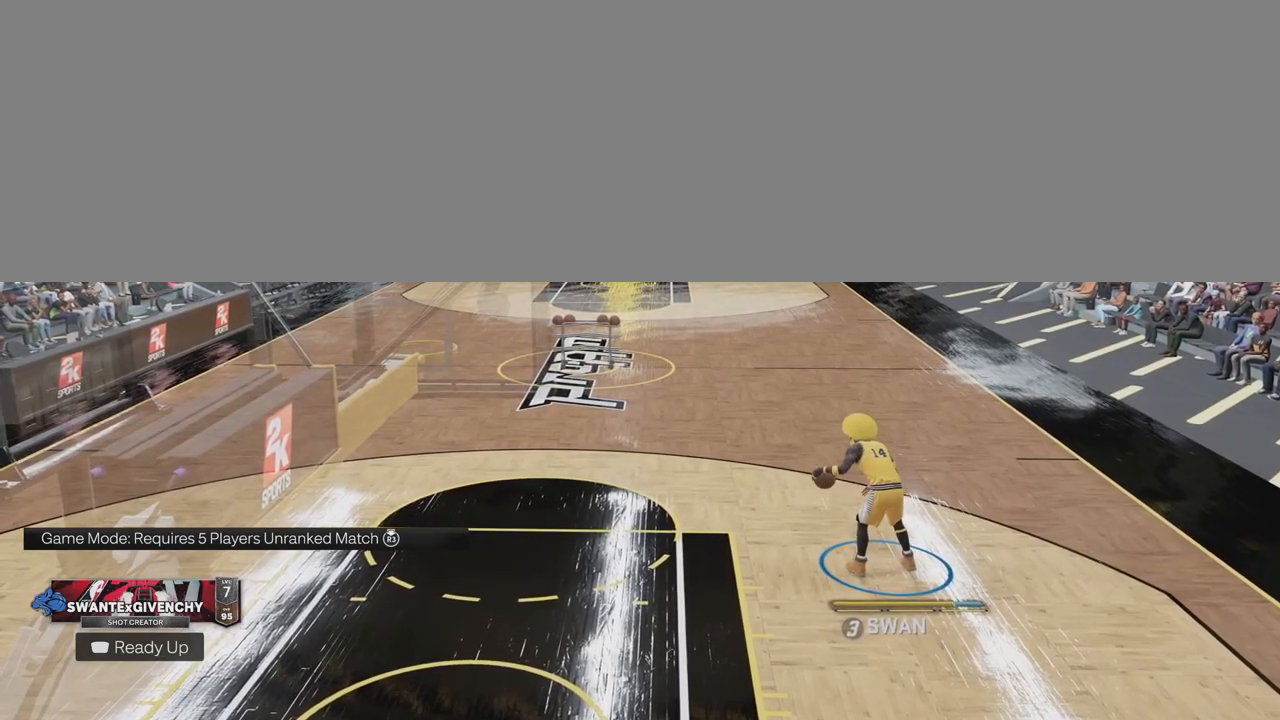
{"buttons": ["R2"], "left_stick": "center", "right_stick": "center", "events": [[167, "right_stick", "up"], [300, "right_stick", "center"], [317, "left_stick", "left"], [417, "left_stick", "center"]]}
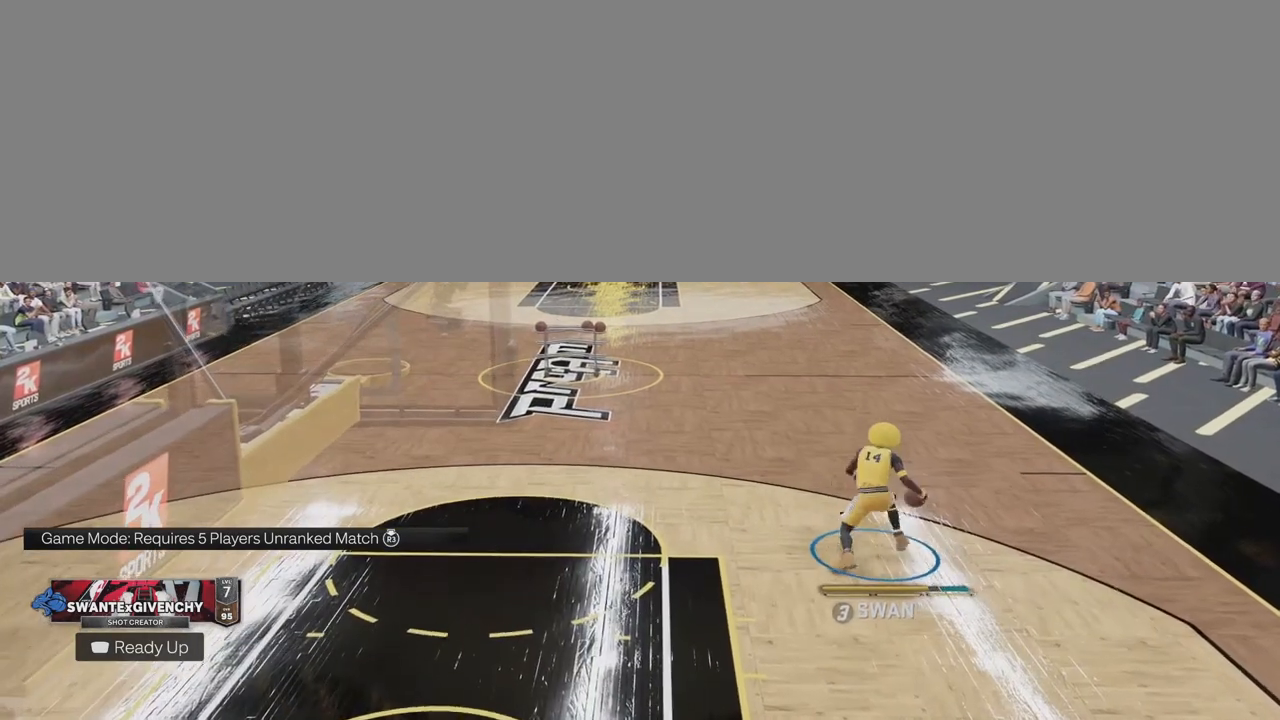
{"buttons": ["R2"], "left_stick": "center", "right_stick": "center", "events": []}
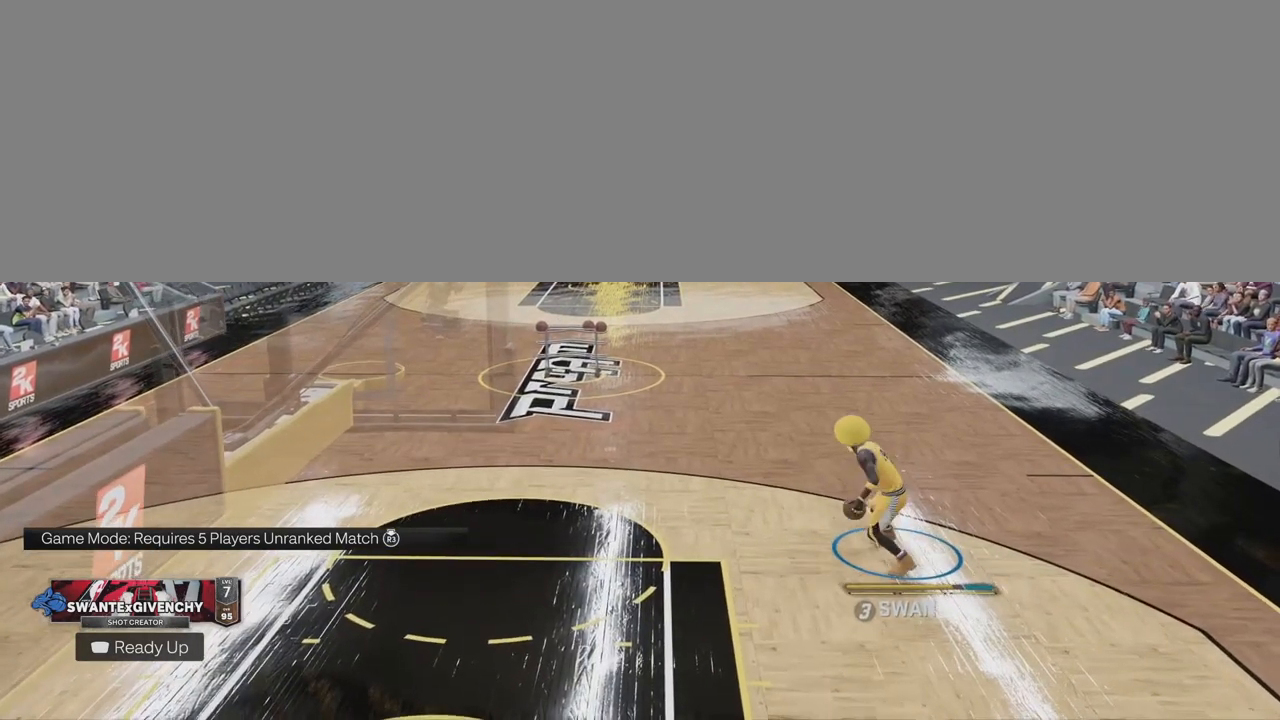
{"buttons": ["R2"], "left_stick": "center", "right_stick": "center", "events": []}
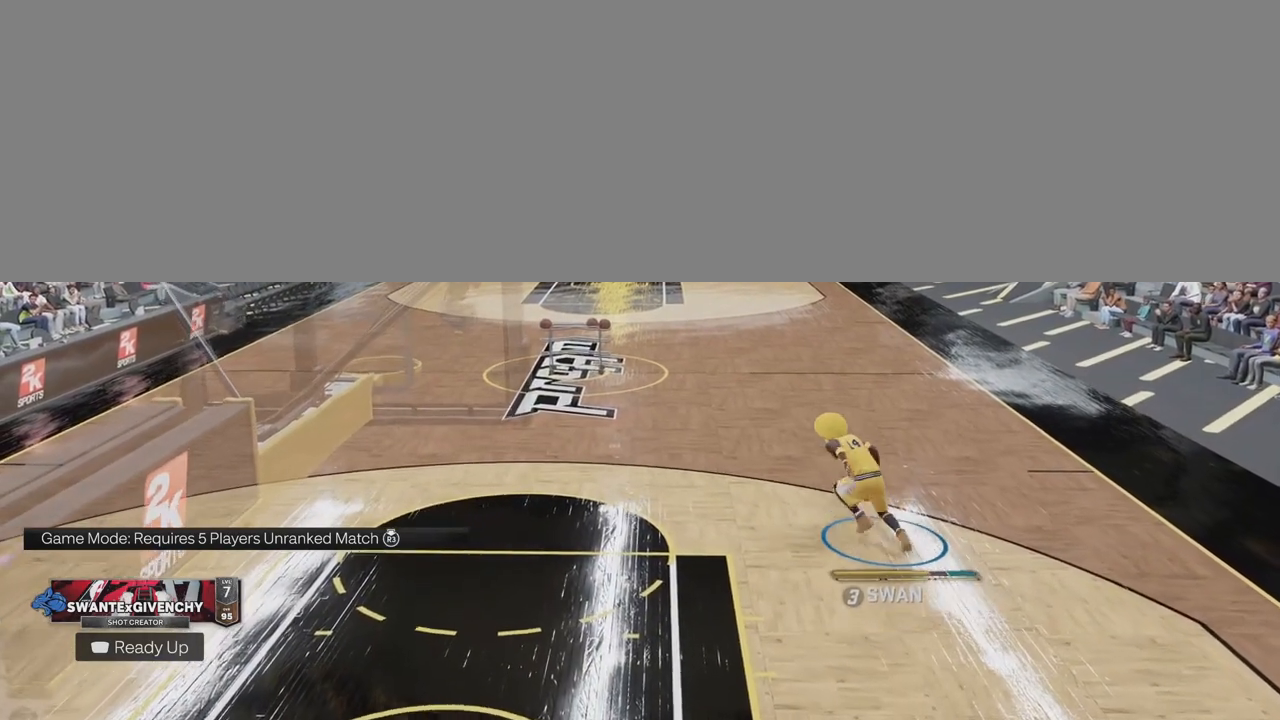
{"buttons": ["R2"], "left_stick": "center", "right_stick": "center", "events": []}
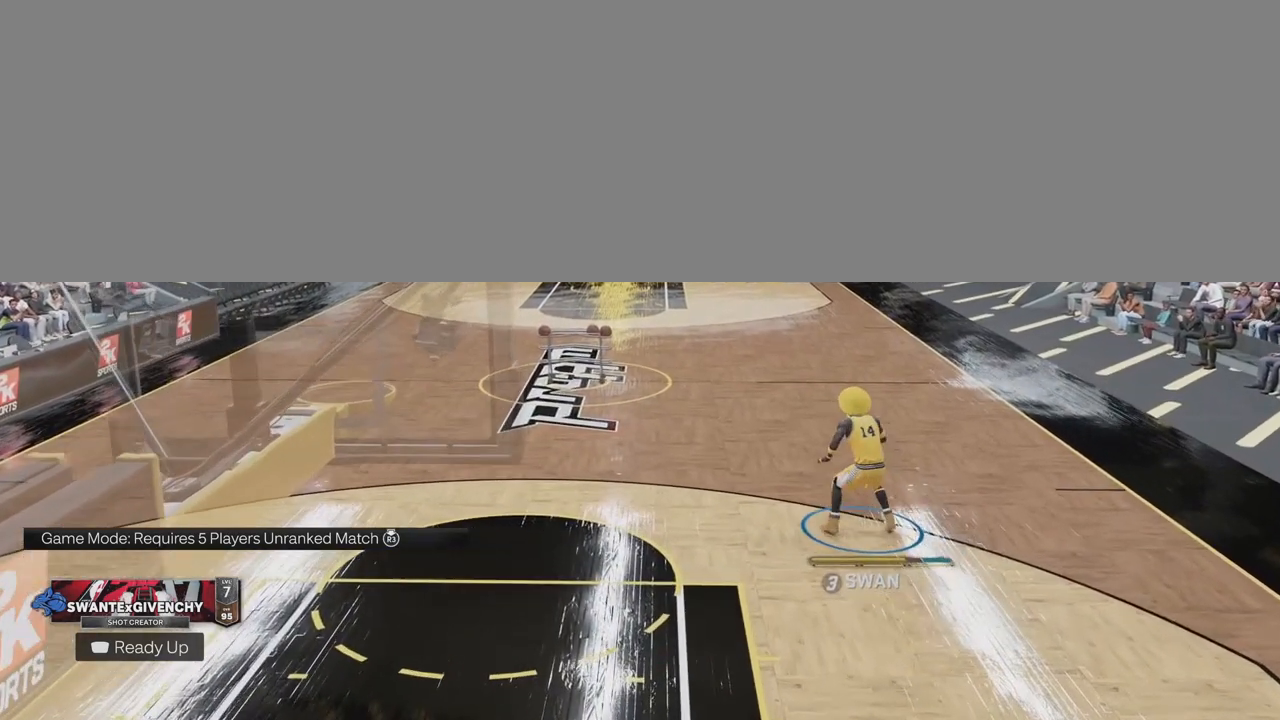
{"buttons": ["R2"], "left_stick": "center", "right_stick": "center", "events": []}
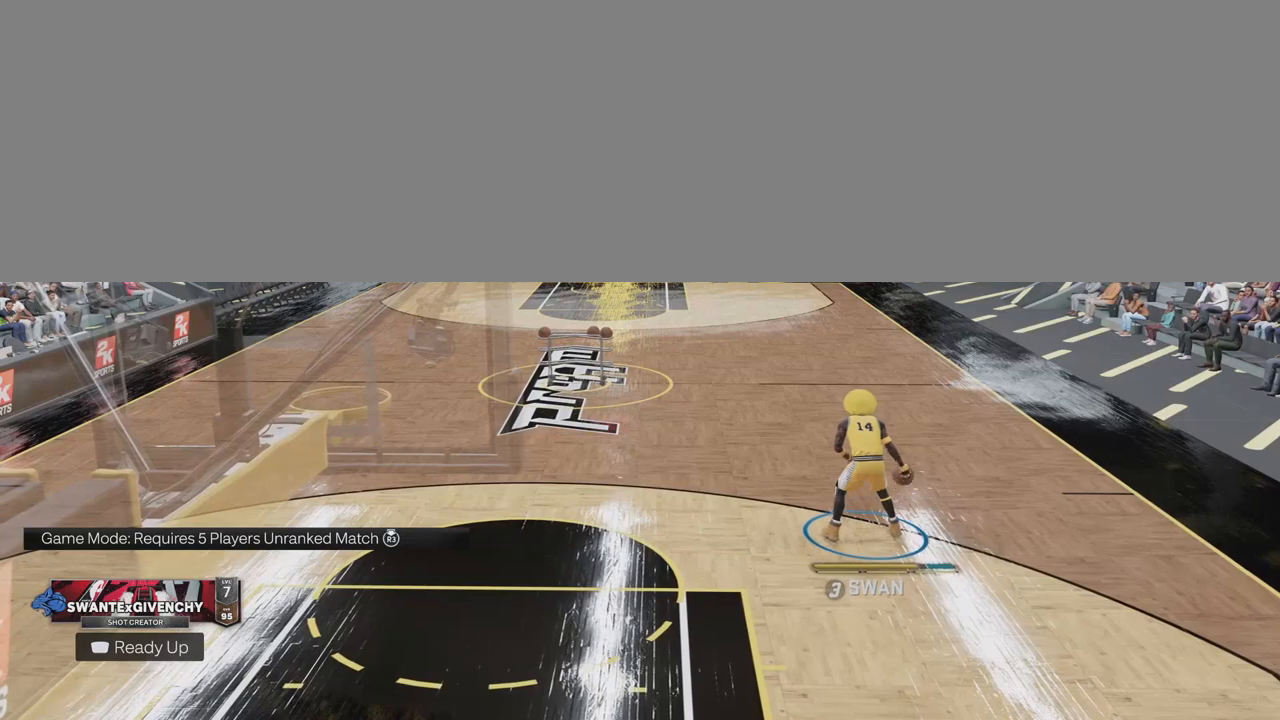
{"buttons": ["R2"], "left_stick": "center", "right_stick": "center", "events": []}
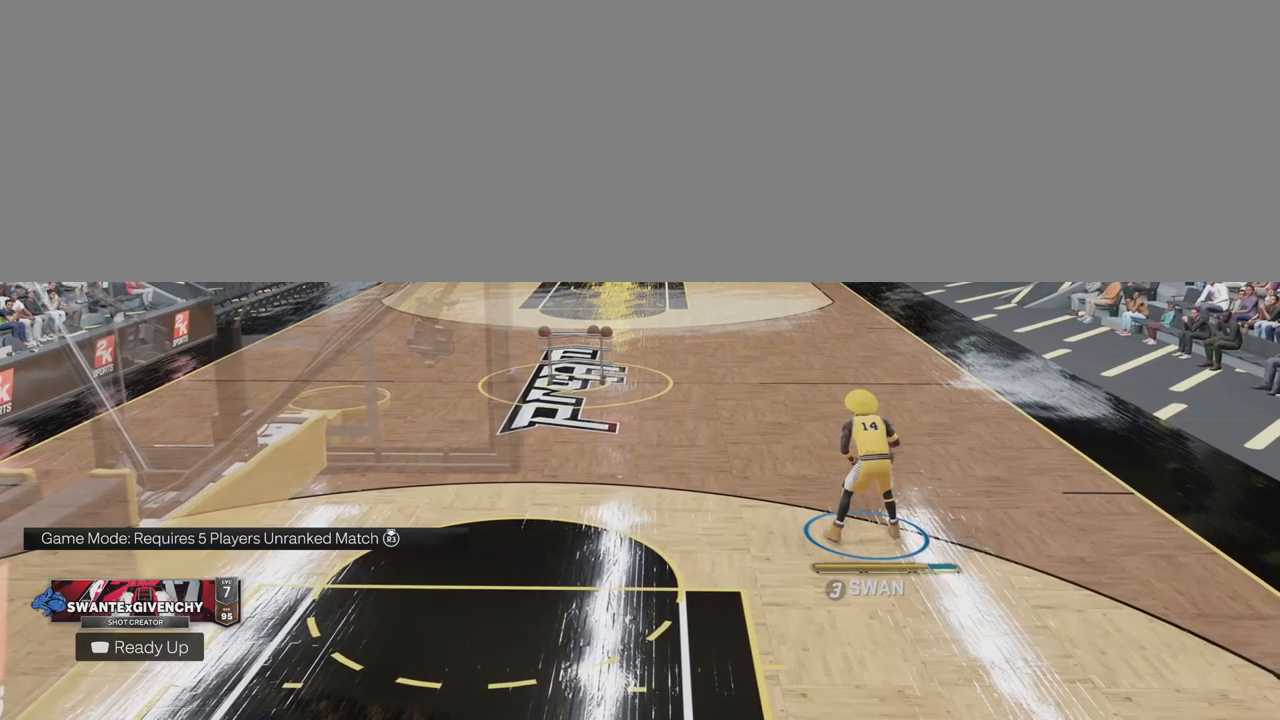
{"buttons": ["R2"], "left_stick": "center", "right_stick": "center", "events": []}
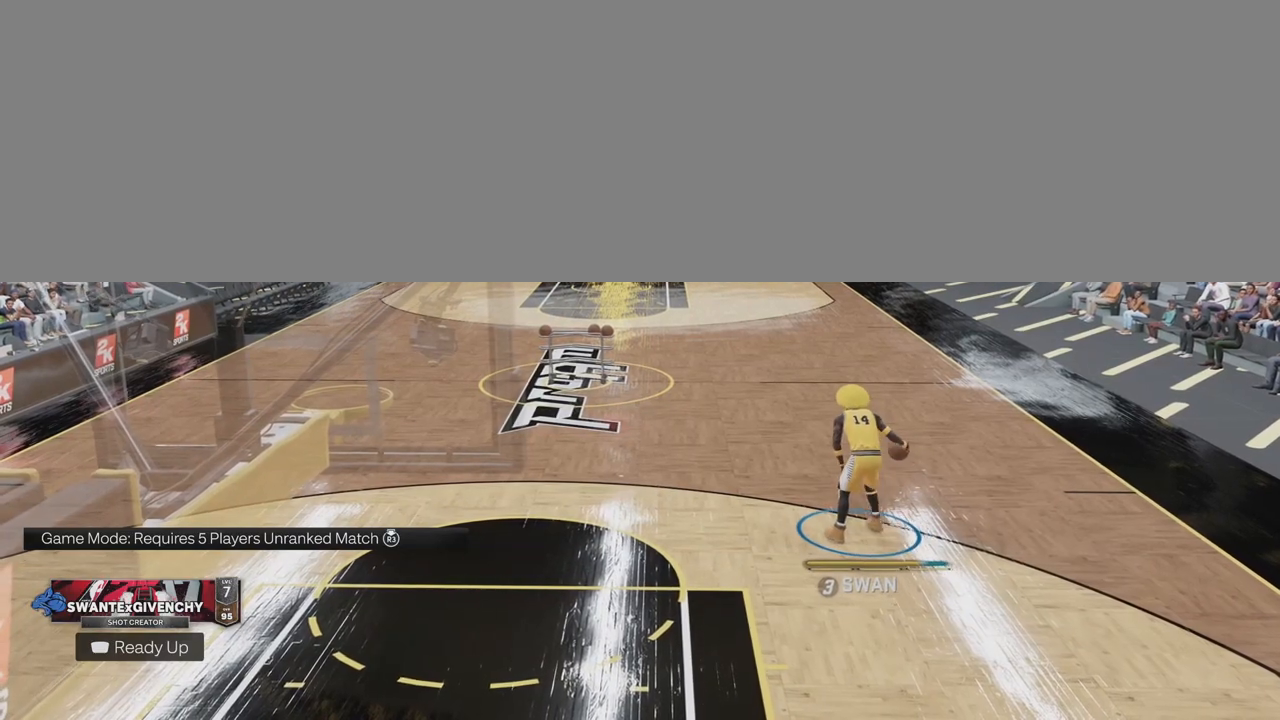
{"buttons": ["R2"], "left_stick": "center", "right_stick": "center", "events": []}
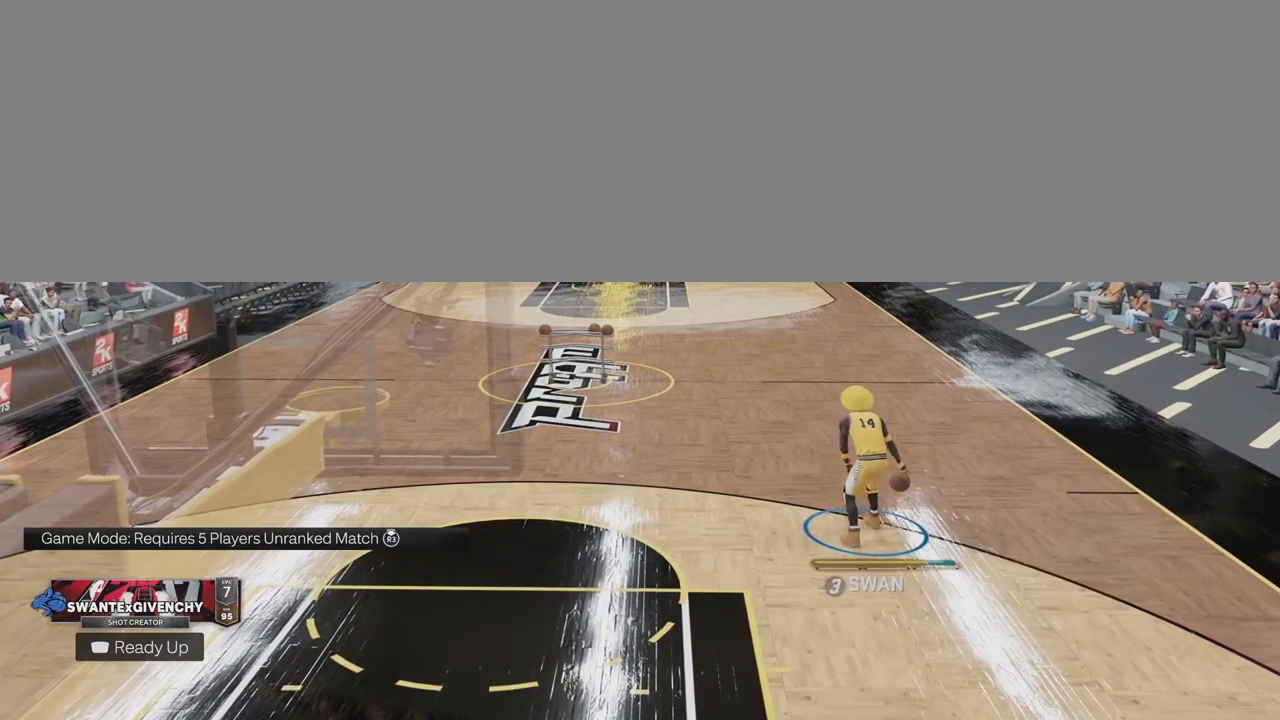
{"buttons": ["R2"], "left_stick": "center", "right_stick": "up", "events": [[500, "right_stick", "up"]]}
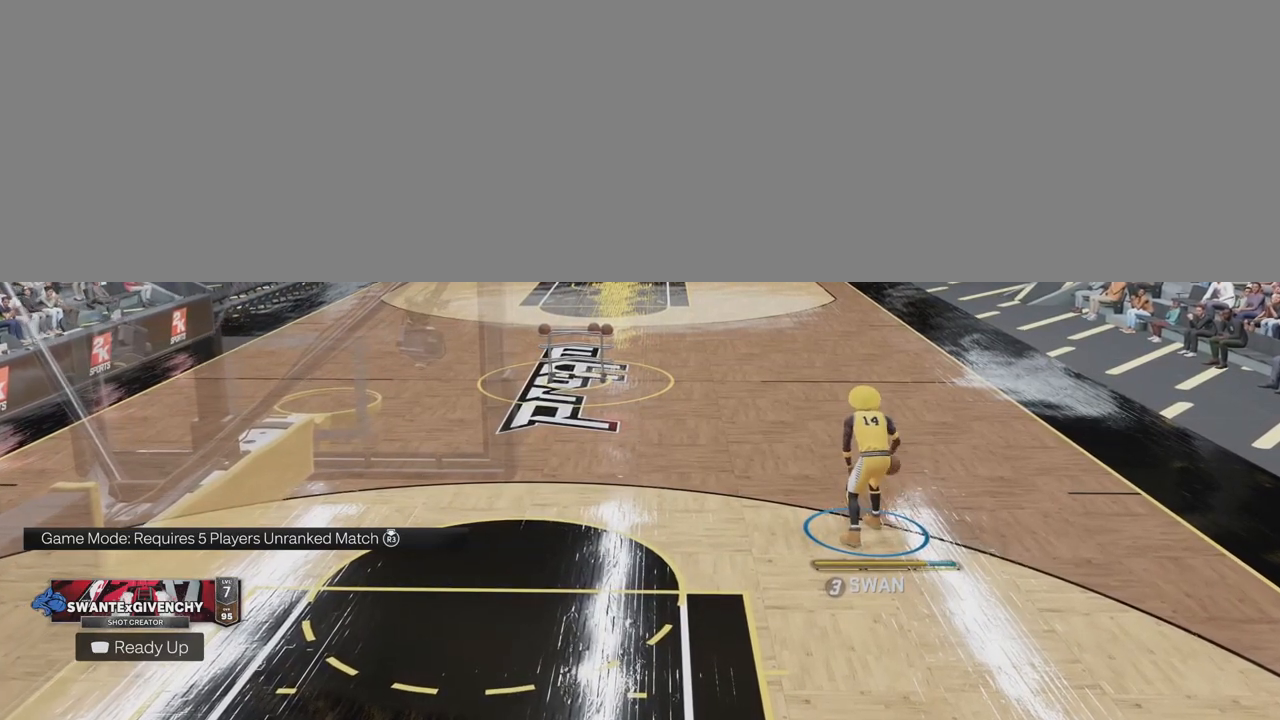
{"buttons": ["R2"], "left_stick": "right", "right_stick": "center", "events": [[117, "left_stick", "left"], [133, "right_stick", "center"], [283, "left_stick", "center"], [283, "right_stick", "up"], [417, "left_stick", "right"], [417, "right_stick", "center"]]}
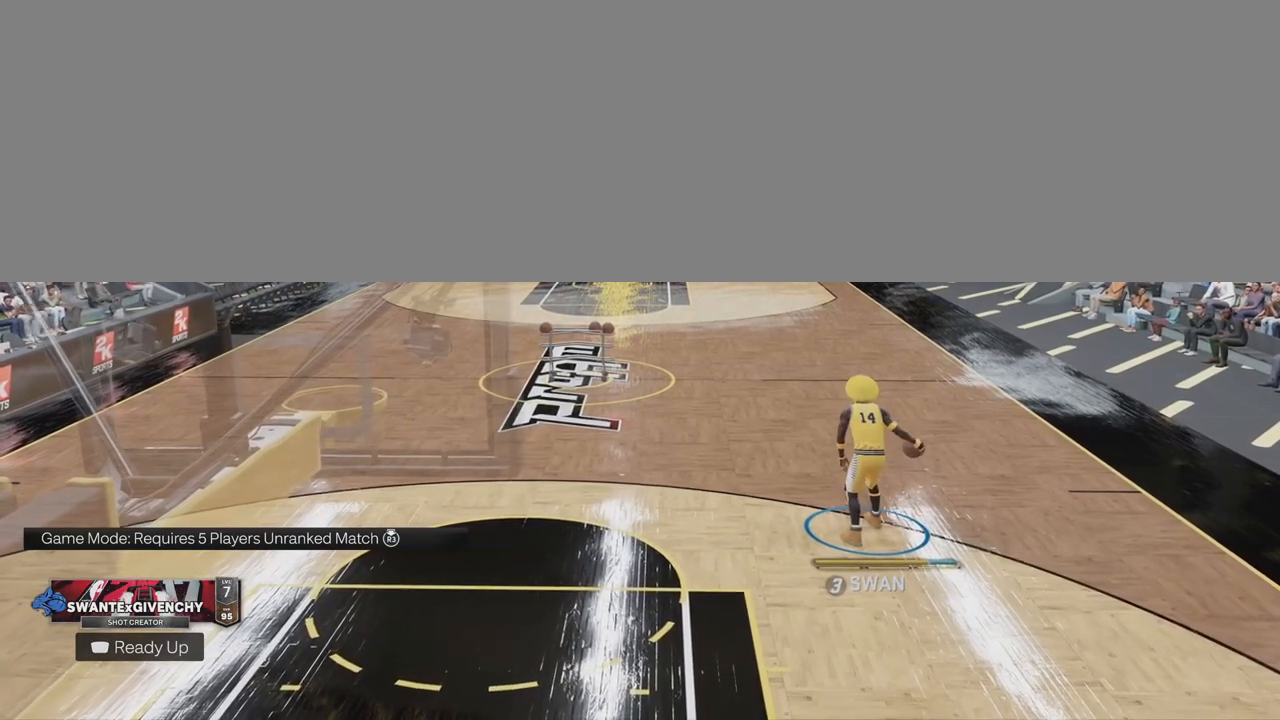
{"buttons": ["R2"], "left_stick": "right", "right_stick": "center", "events": [[33, "right_stick", "up"], [67, "left_stick", "center"], [183, "right_stick", "center"], [217, "left_stick", "left"], [283, "right_stick", "up"], [333, "left_stick", "center"], [400, "right_stick", "center"], [433, "left_stick", "right"]]}
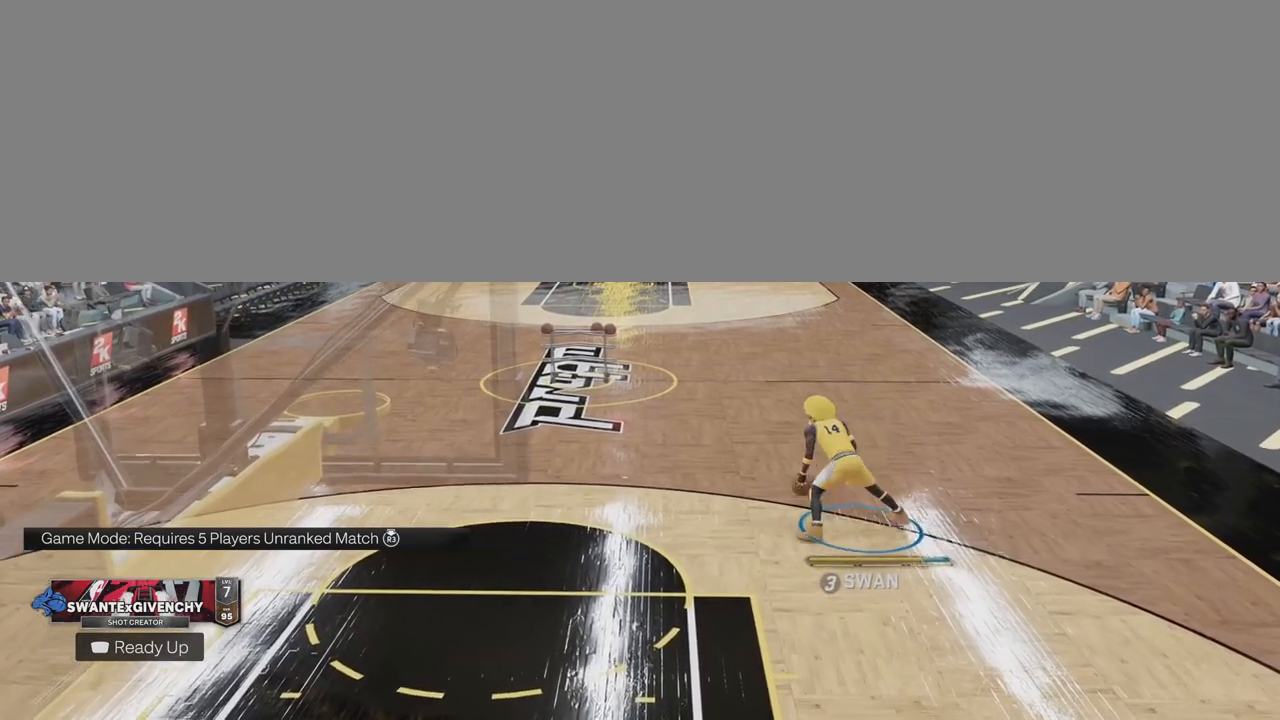
{"buttons": ["R2"], "left_stick": "center", "right_stick": "center", "events": [[50, "left_stick", "center"]]}
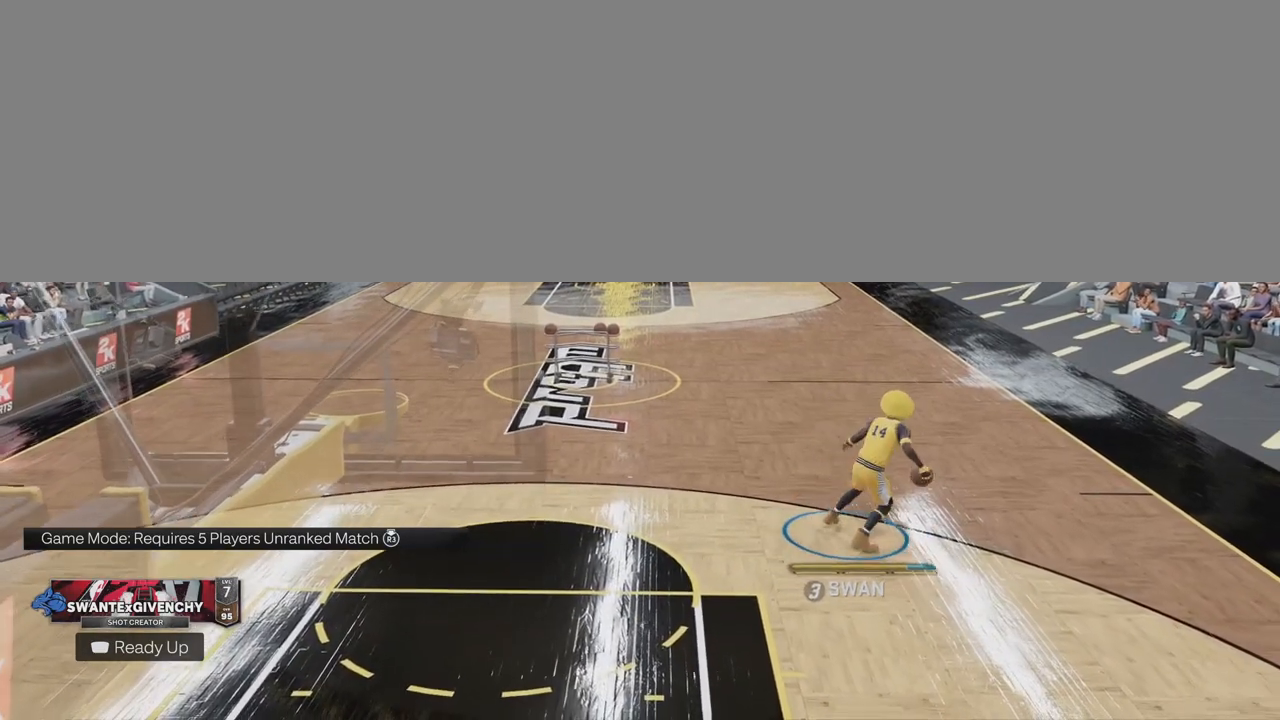
{"buttons": [], "left_stick": "center", "right_stick": "center", "events": [[450, "R2", "up"]]}
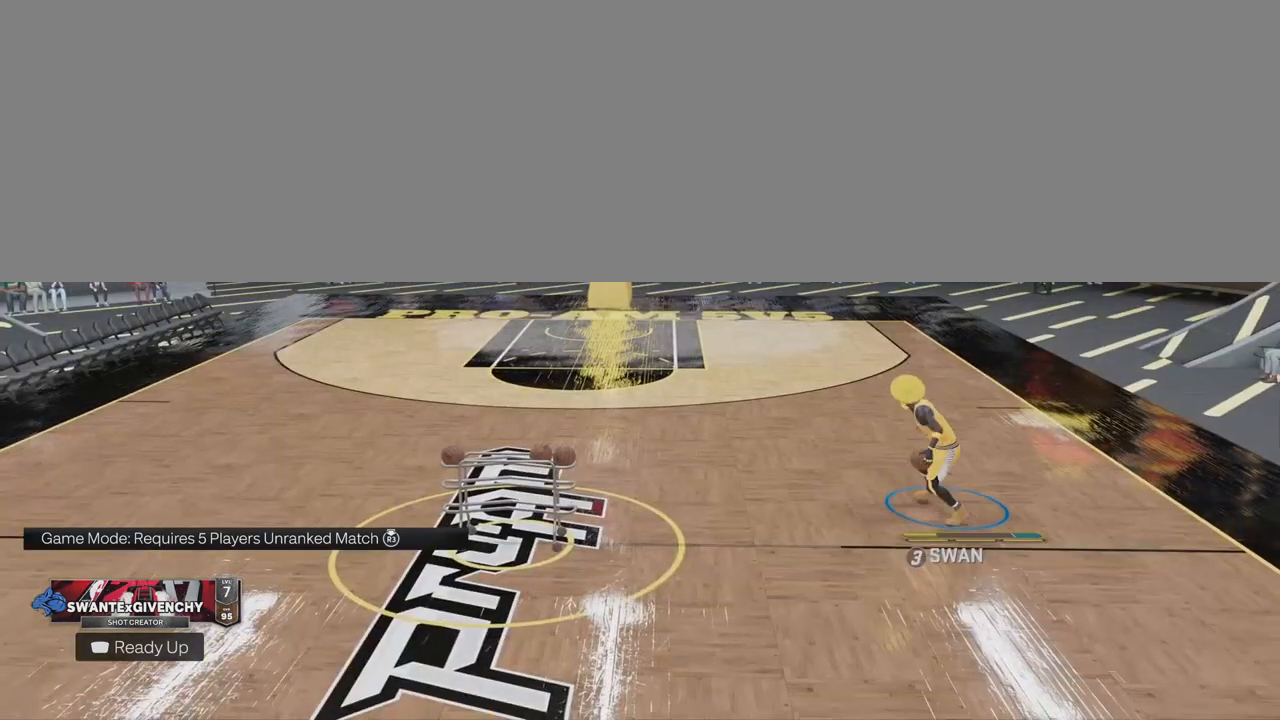
{"buttons": [], "left_stick": "center", "right_stick": "center", "events": []}
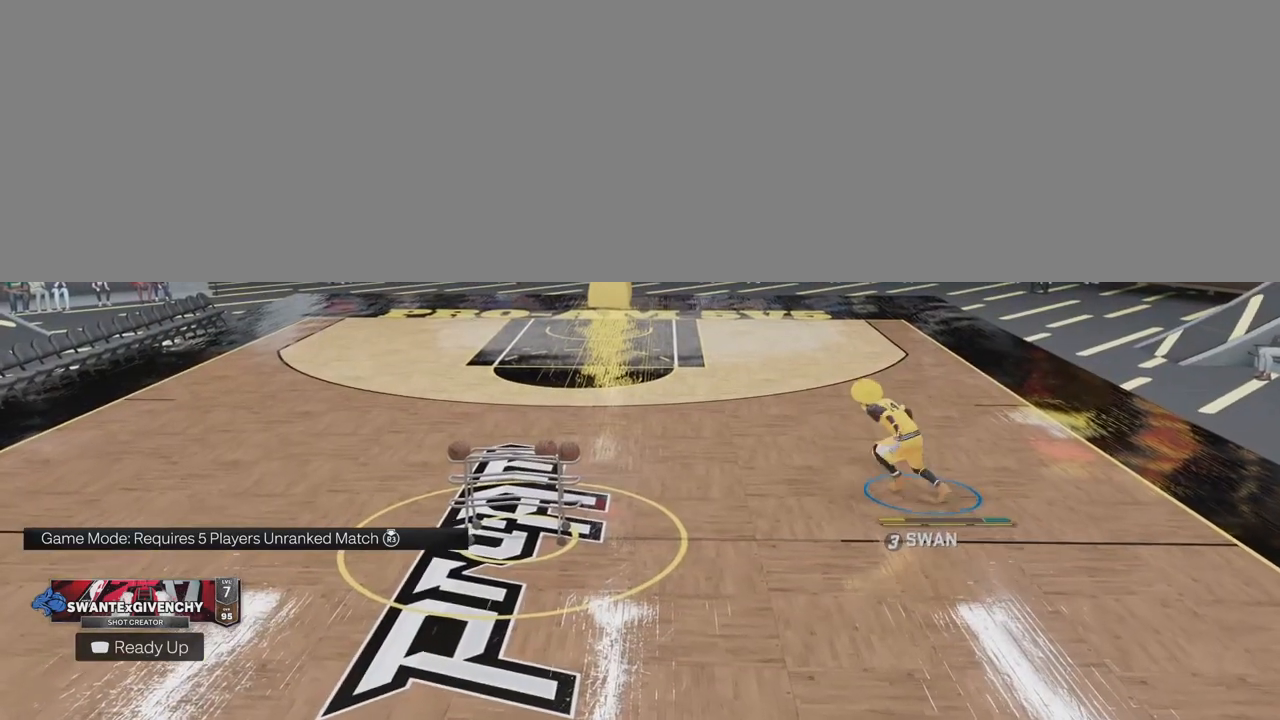
{"buttons": [], "left_stick": "center", "right_stick": "center", "events": []}
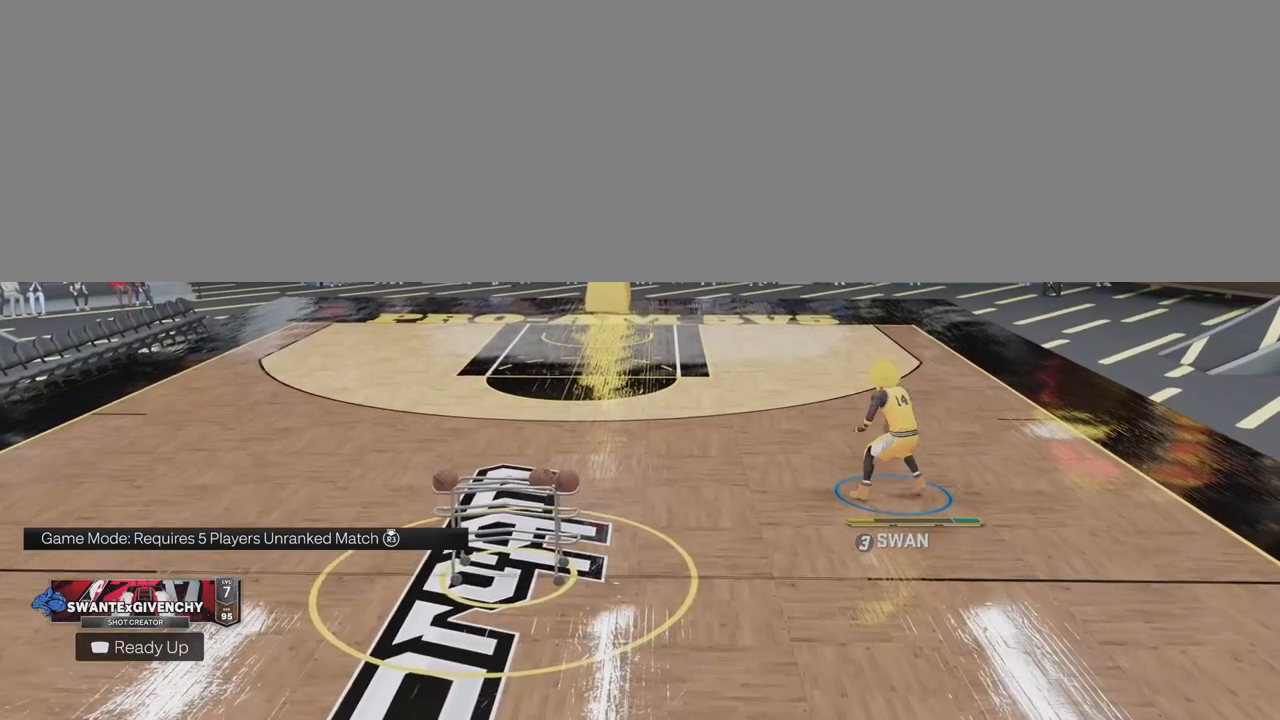
{"buttons": [], "left_stick": "center", "right_stick": "center", "events": []}
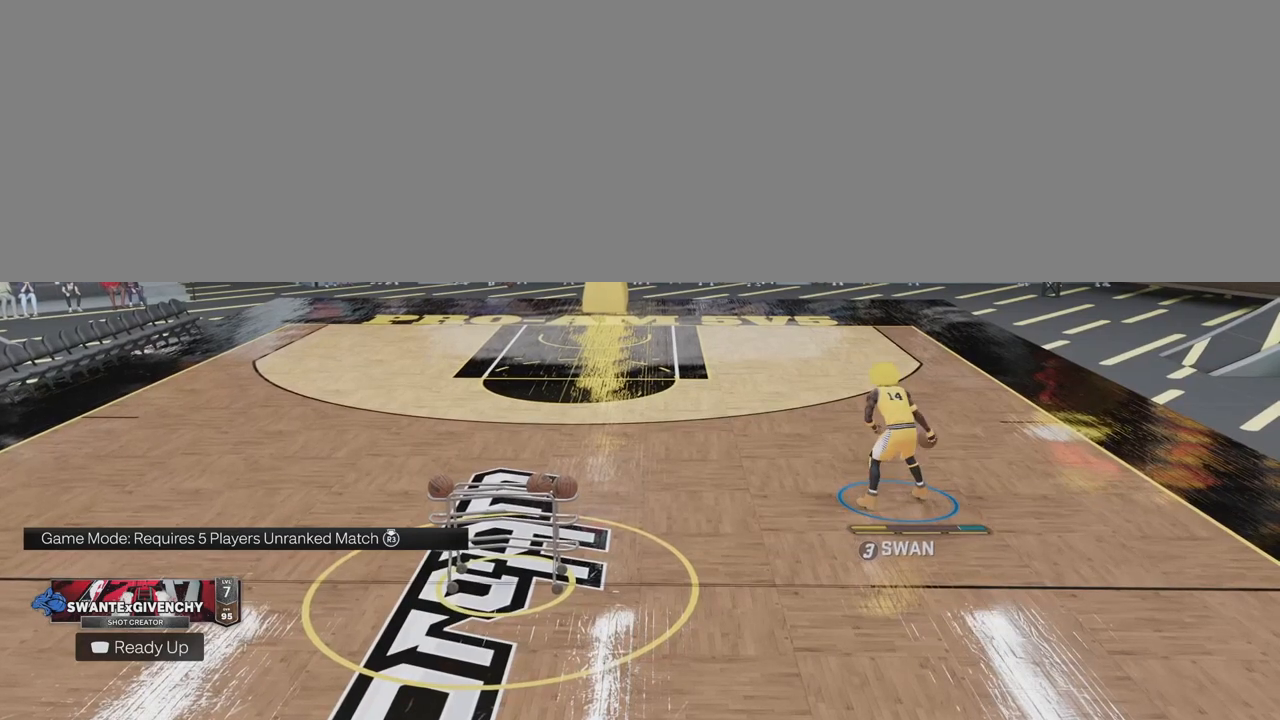
{"buttons": [], "left_stick": "center", "right_stick": "center", "events": []}
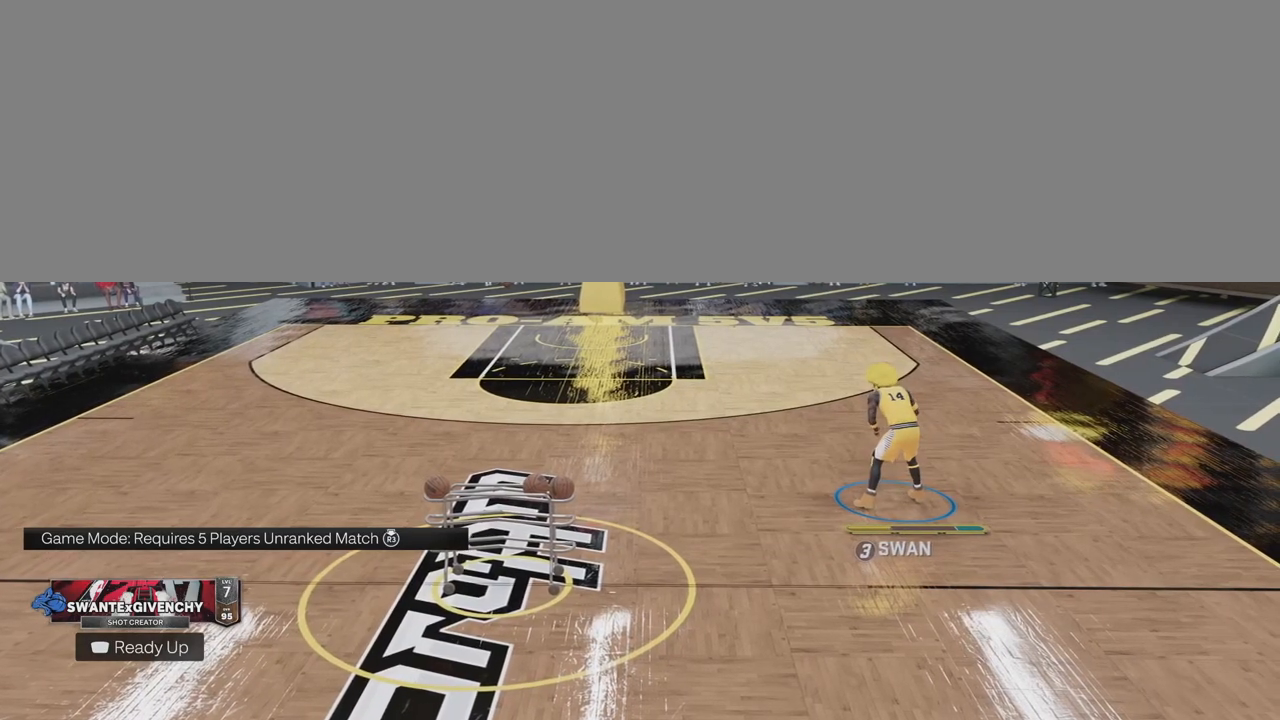
{"buttons": [], "left_stick": "center", "right_stick": "center", "events": []}
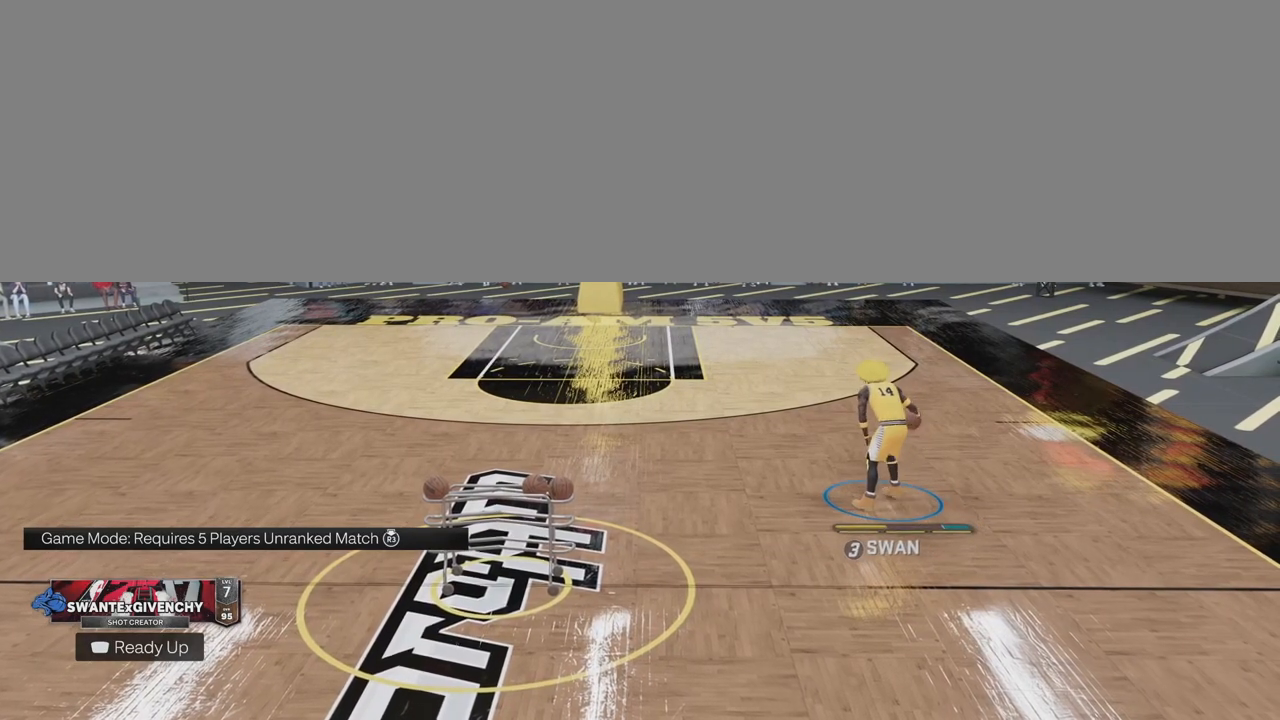
{"buttons": [], "left_stick": "left", "right_stick": "center", "events": [[117, "left_stick", "left"]]}
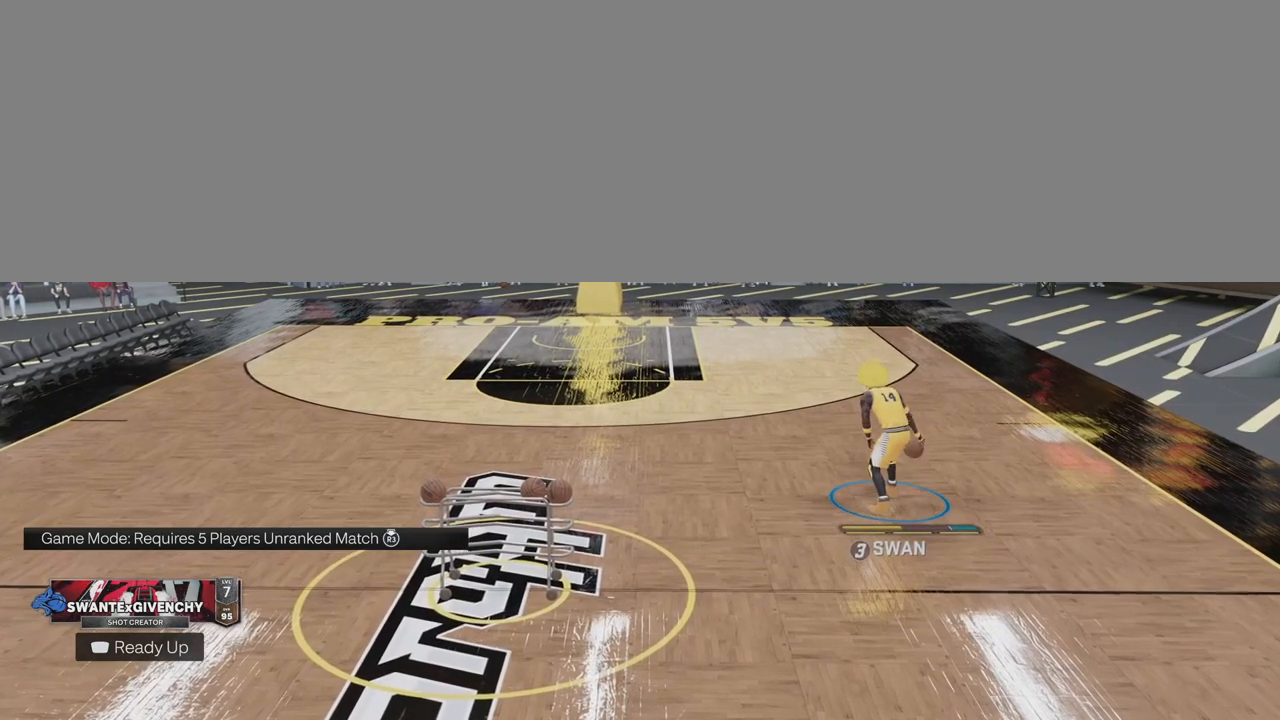
{"buttons": [], "left_stick": "center", "right_stick": "center", "events": [[233, "left_stick", "up-left"], [433, "left_stick", "center"]]}
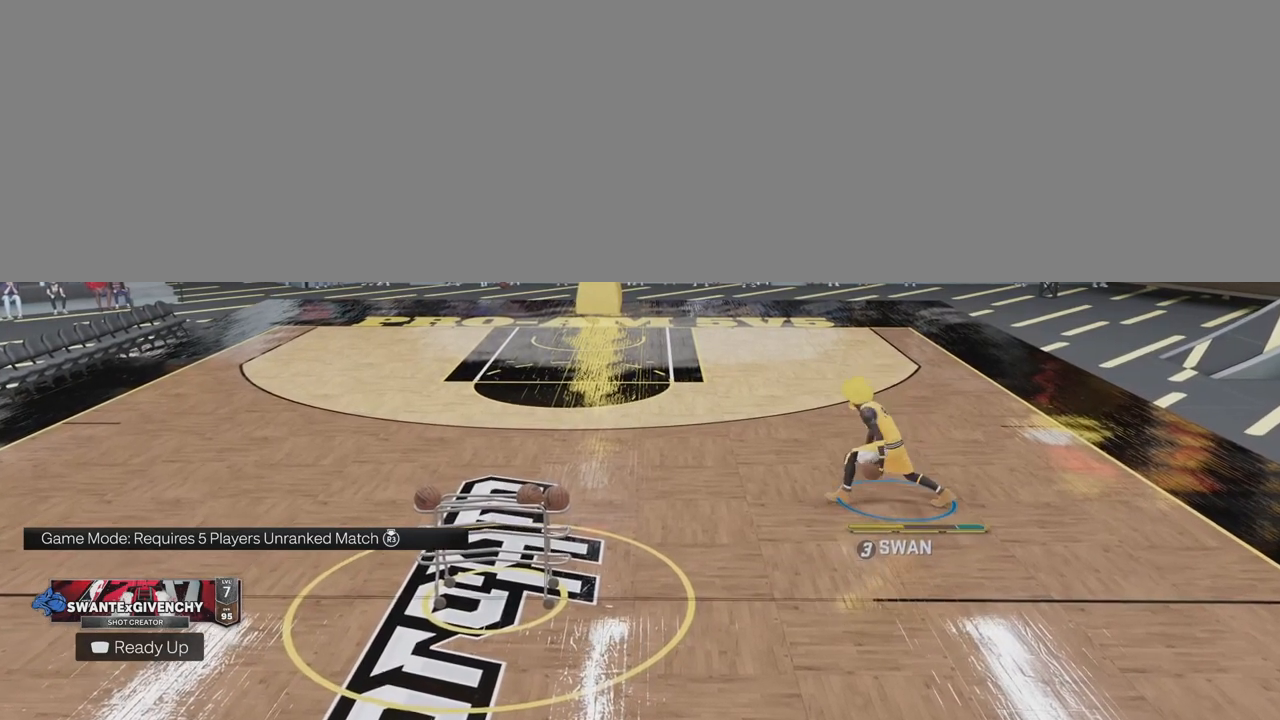
{"buttons": [], "left_stick": "center", "right_stick": "center", "events": []}
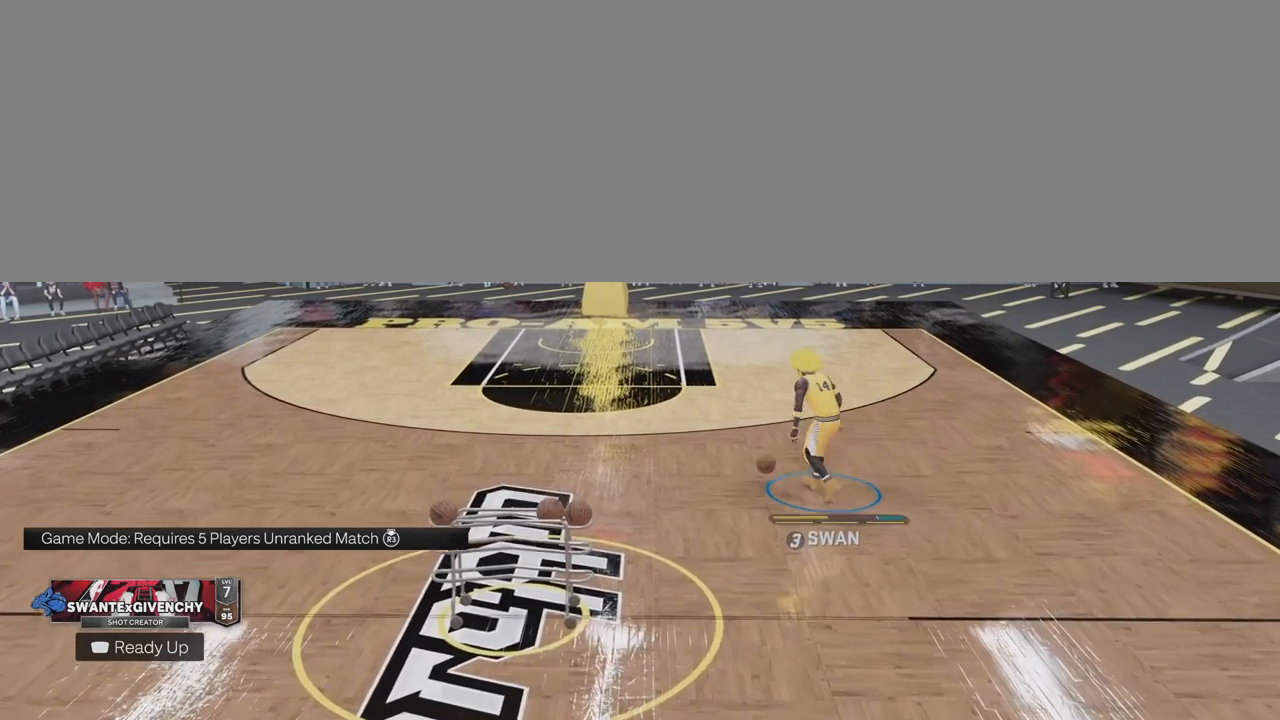
{"buttons": [], "left_stick": "center", "right_stick": "center", "events": []}
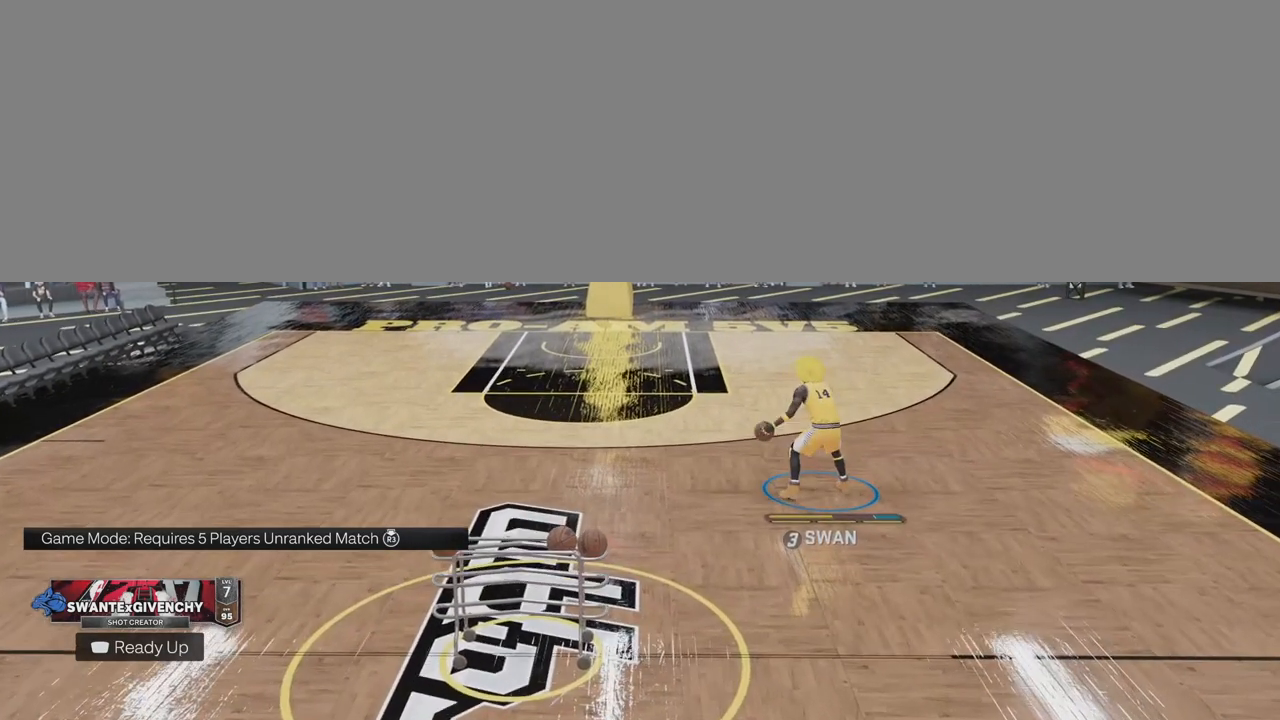
{"buttons": [], "left_stick": "center", "right_stick": "center", "events": []}
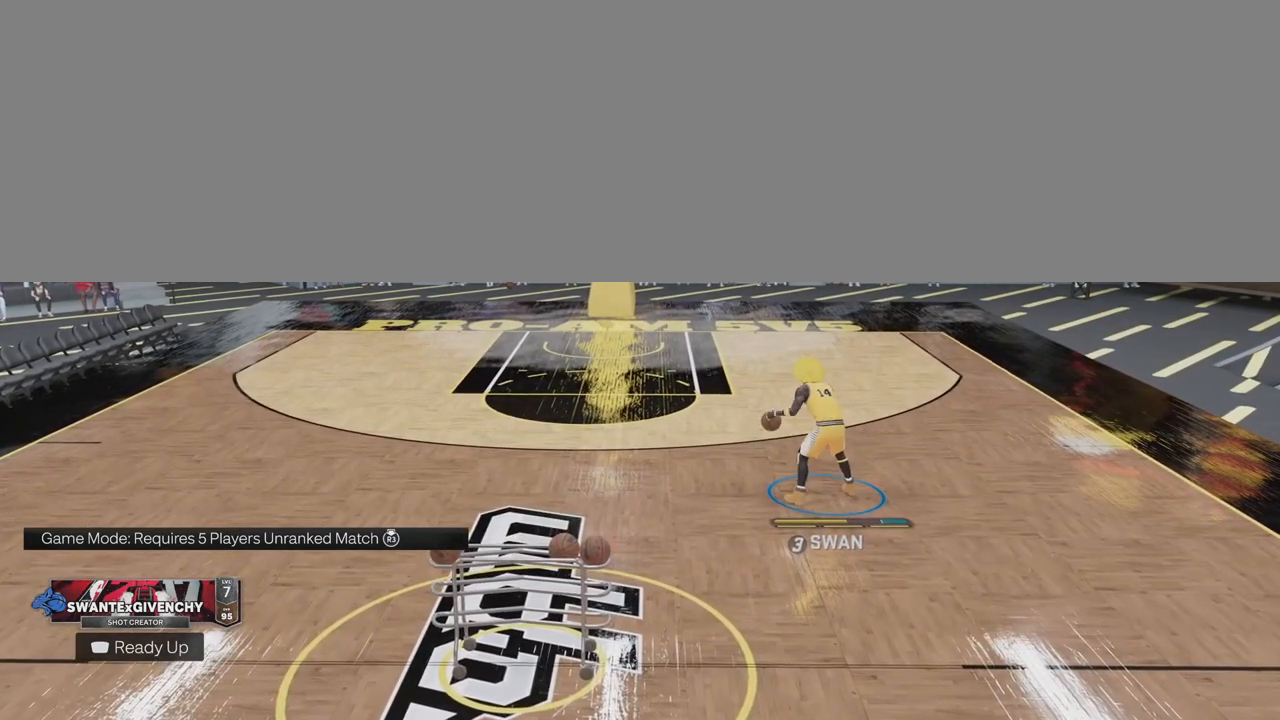
{"buttons": [], "left_stick": "center", "right_stick": "center", "events": []}